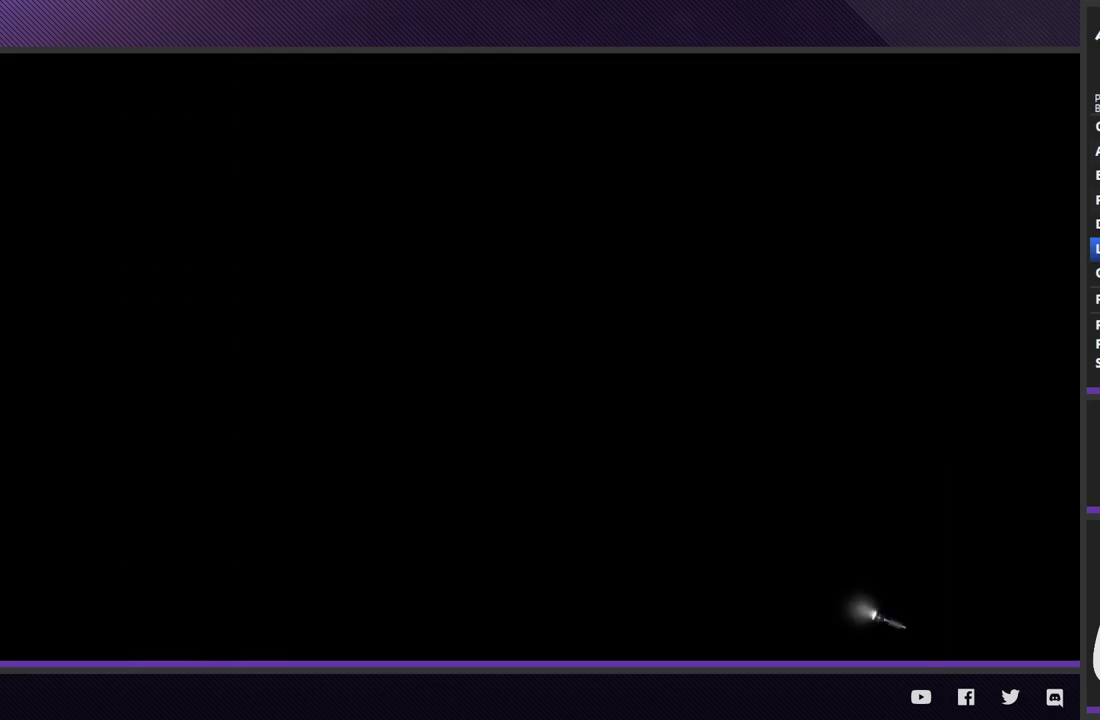
Gameplay with a controller (Xbox layout); each line is a JSON object with the inputs held at the frame after it. "events" lists button and stick changes between this image and that frame as [ms after this image, input, new state], when the widget could be followed in between.
{"buttons": ["R2"], "left_stick": "up-left", "right_stick": "center"}
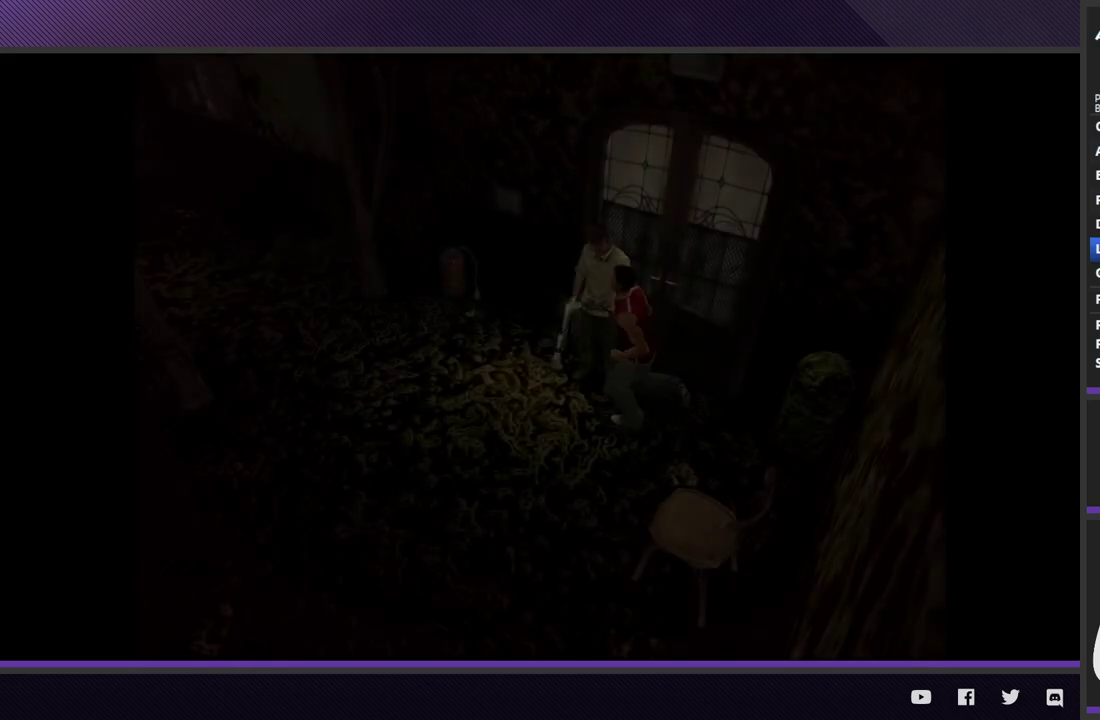
{"buttons": ["R2"], "left_stick": "up-left", "right_stick": "center", "events": [[83, "left_stick", "left"], [333, "left_stick", "up-left"]]}
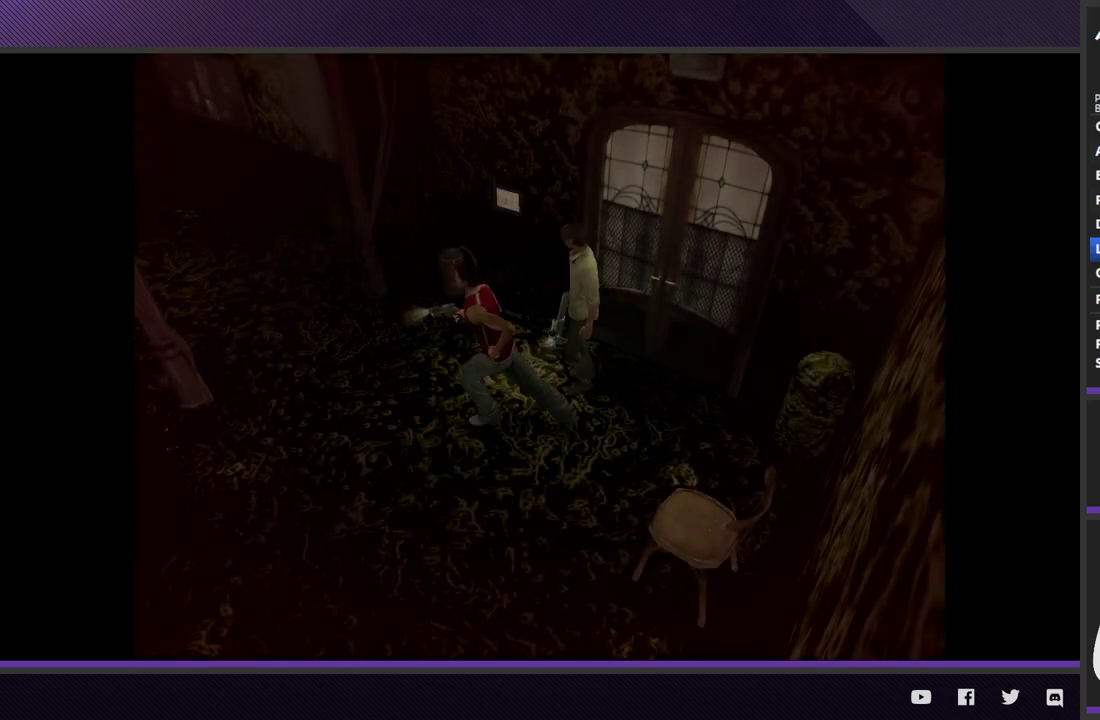
{"buttons": ["R2"], "left_stick": "up-left", "right_stick": "center", "events": [[33, "R2", "up"], [250, "R2", "down"]]}
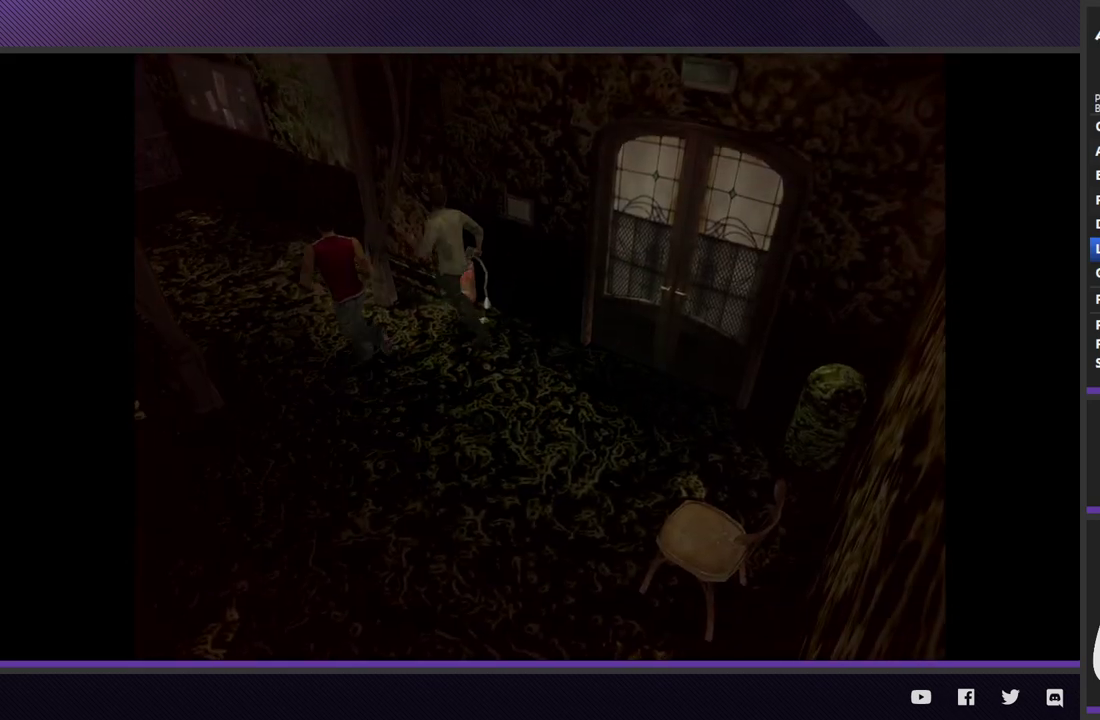
{"buttons": ["R2"], "left_stick": "up-left", "right_stick": "center"}
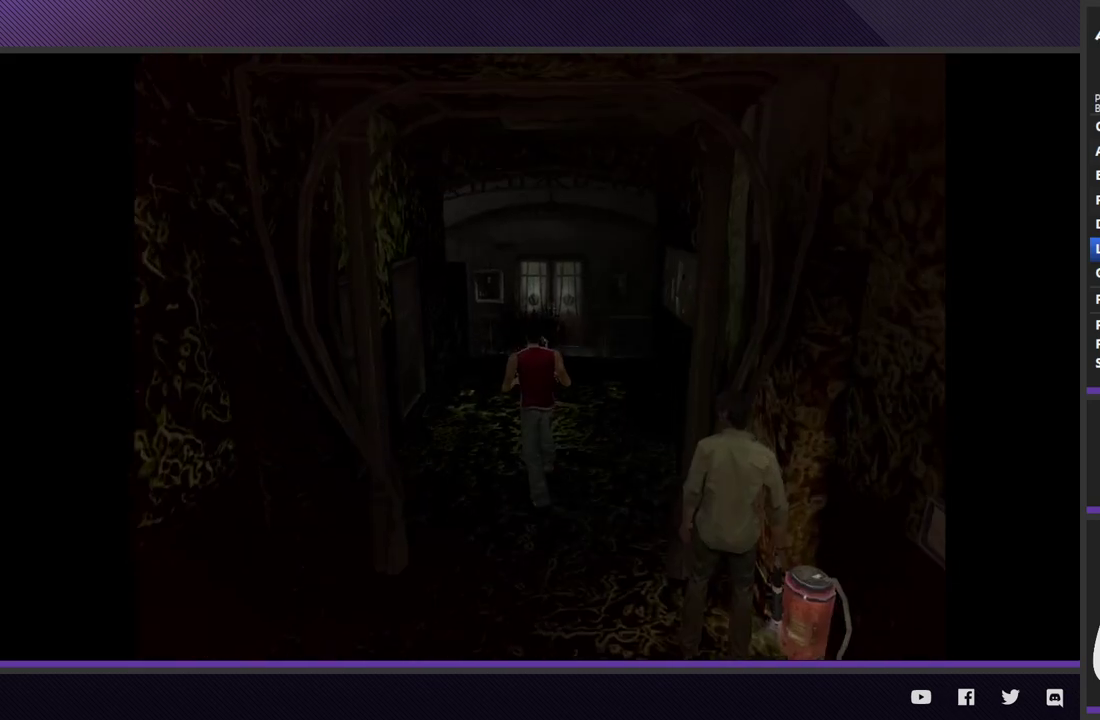
{"buttons": ["R2"], "left_stick": "left", "right_stick": "center"}
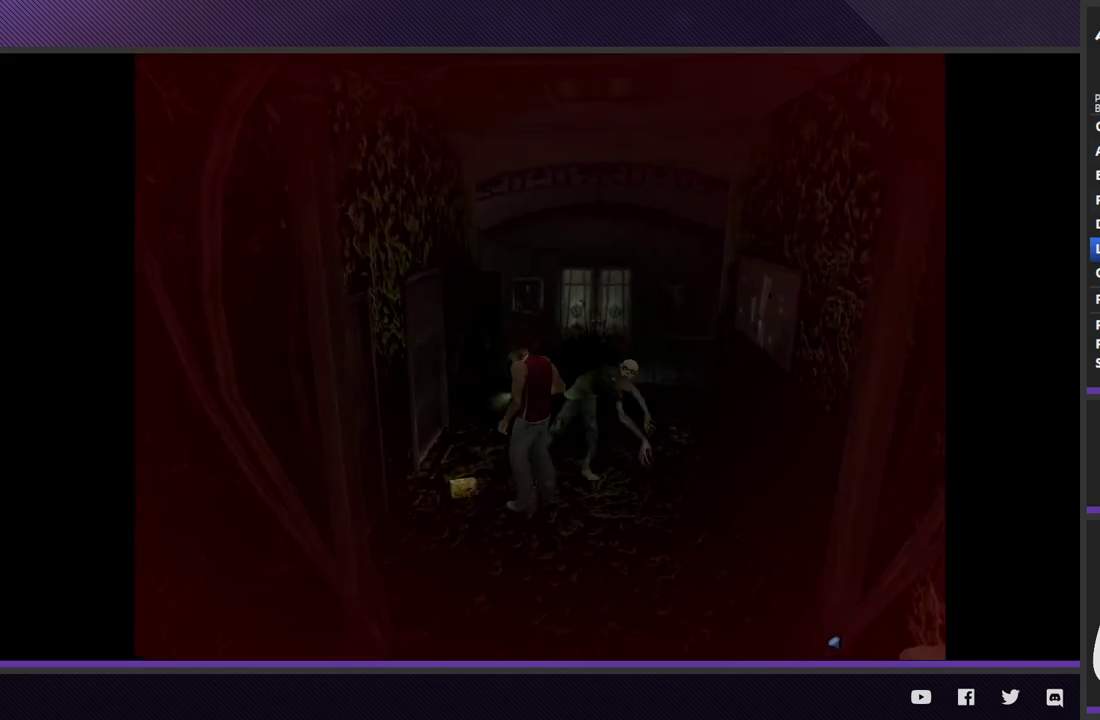
{"buttons": [], "left_stick": "up-left", "right_stick": "center"}
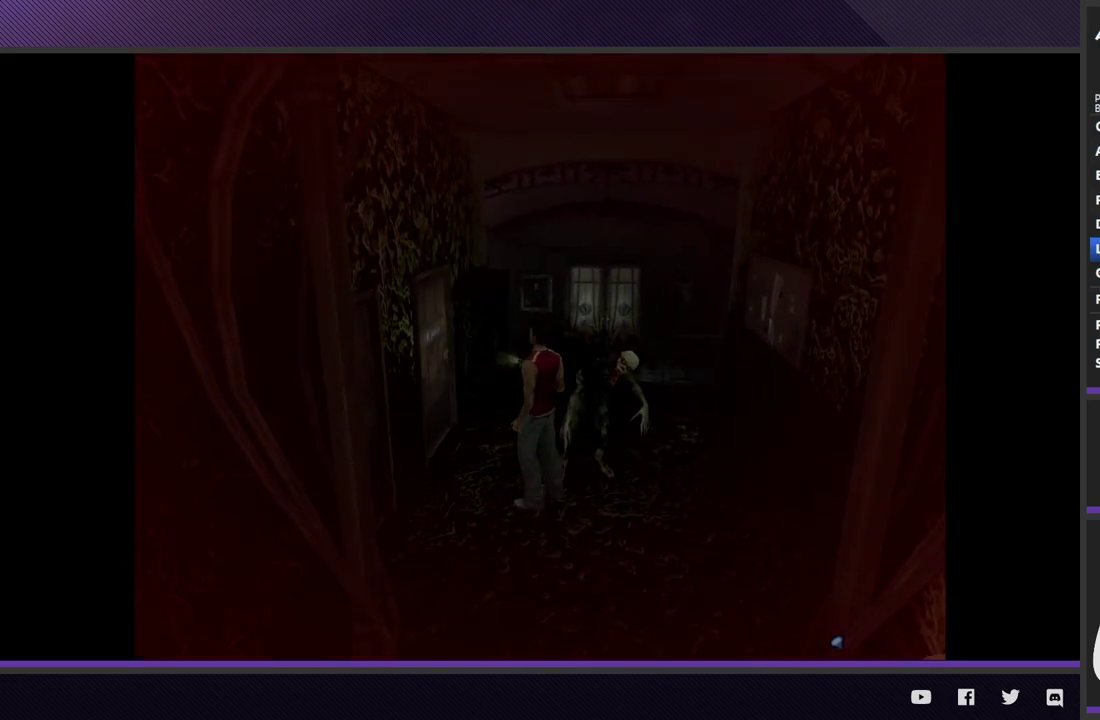
{"buttons": ["R2"], "left_stick": "up-right", "right_stick": "center", "events": [[283, "left_stick", "up"], [350, "R2", "down"], [450, "left_stick", "up-right"]]}
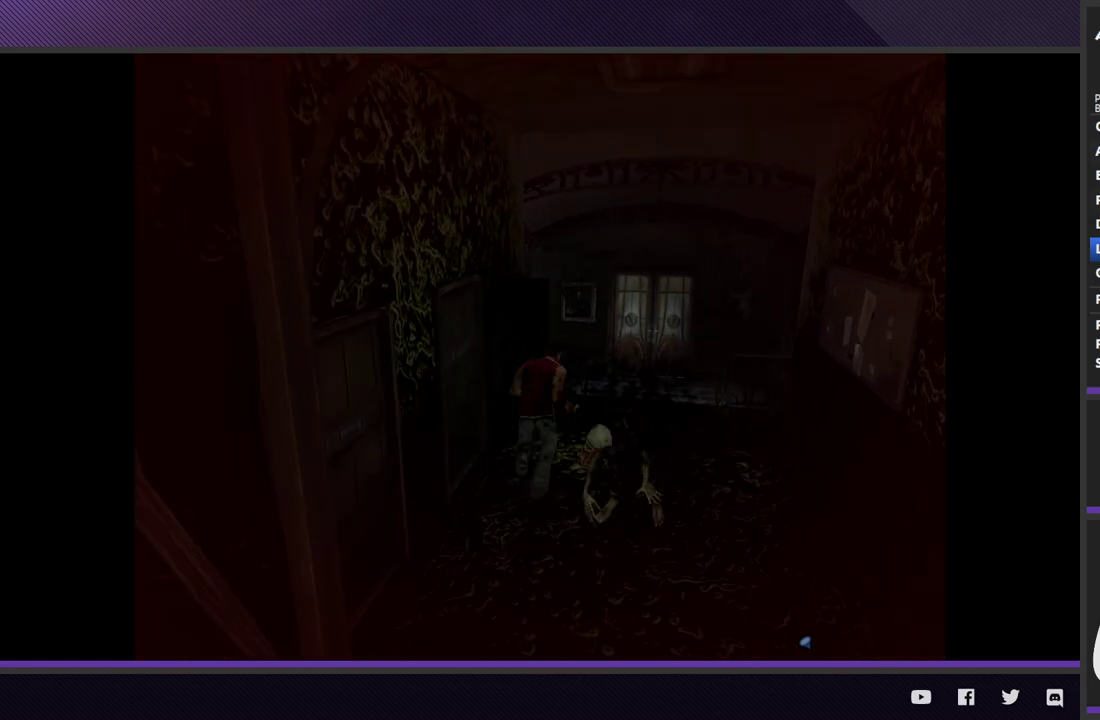
{"buttons": ["R2"], "left_stick": "up-right", "right_stick": "center"}
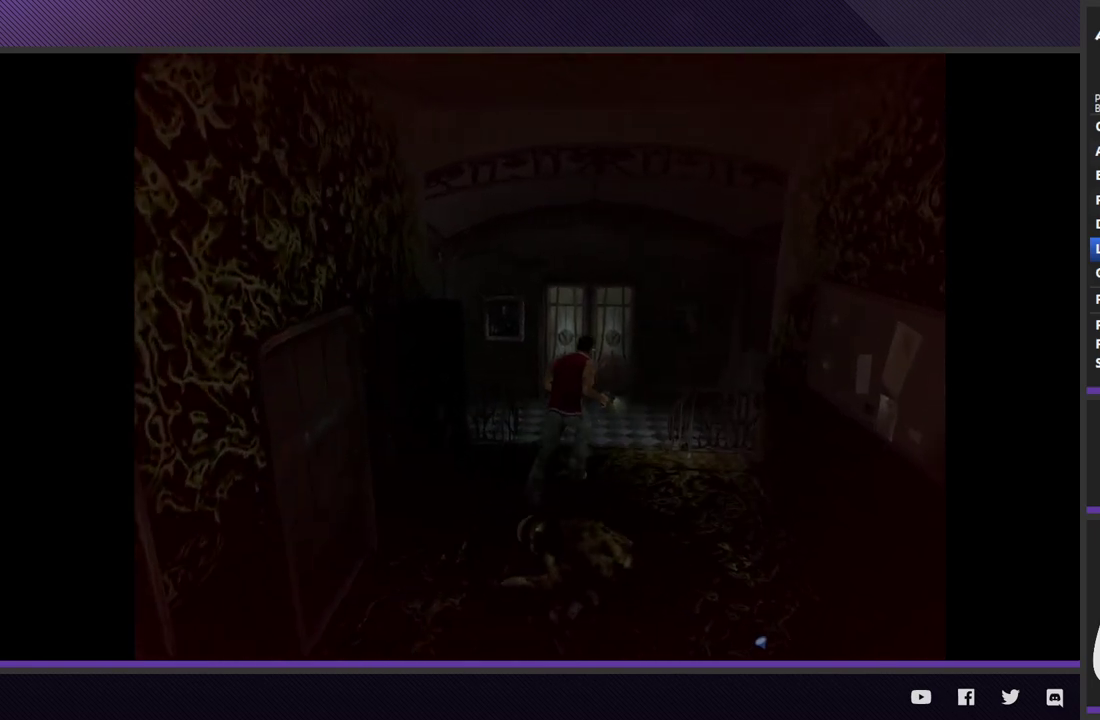
{"buttons": ["R2"], "left_stick": "up", "right_stick": "center", "events": [[83, "left_stick", "up"], [200, "R2", "up"], [450, "R2", "down"]]}
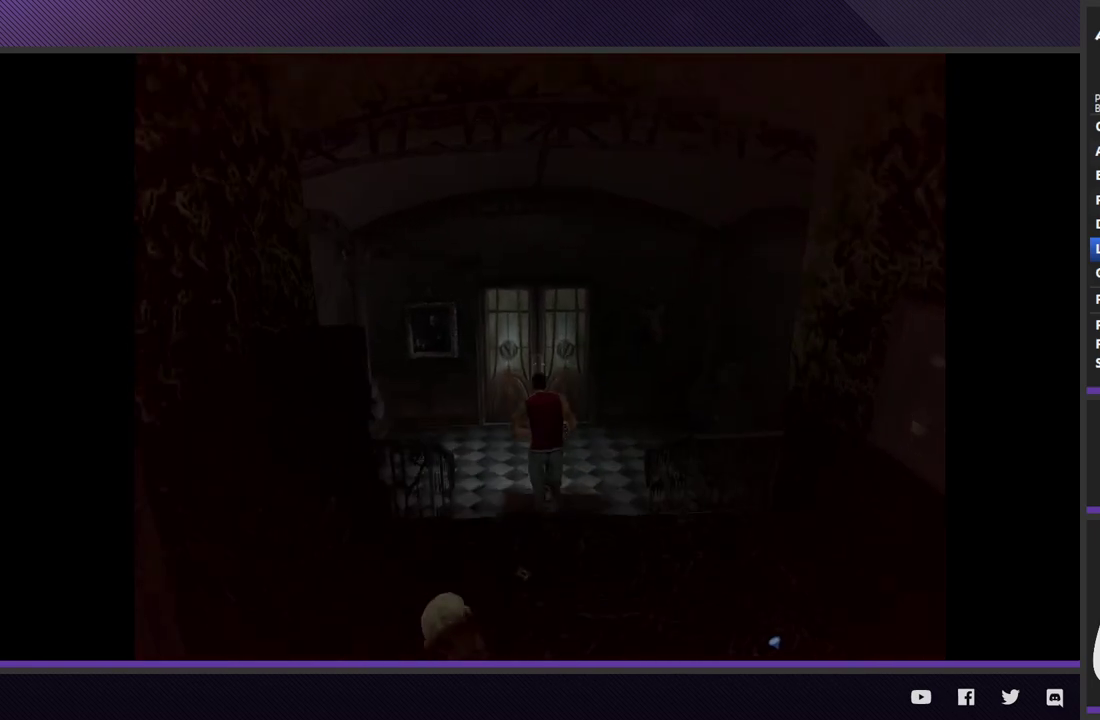
{"buttons": ["R2"], "left_stick": "up", "right_stick": "center"}
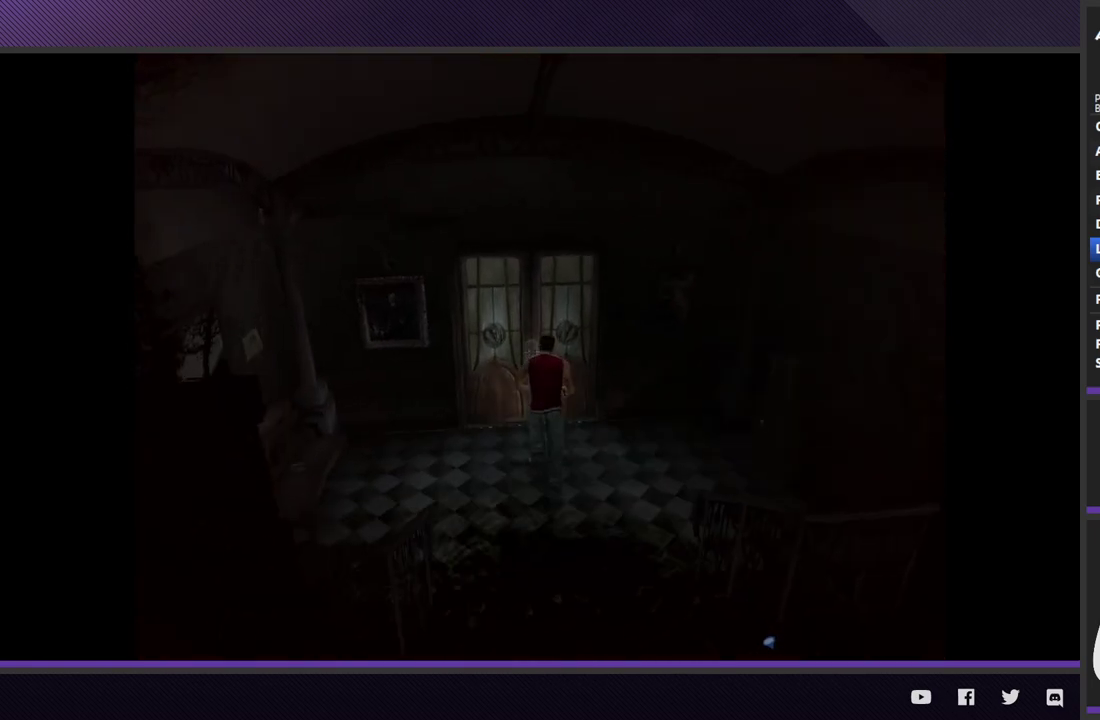
{"buttons": [], "left_stick": "center", "right_stick": "center", "events": [[117, "R2", "up"], [150, "left_stick", "up-left"], [233, "A", "down"], [333, "A", "up"], [383, "left_stick", "center"], [400, "A", "down"], [500, "A", "up"]]}
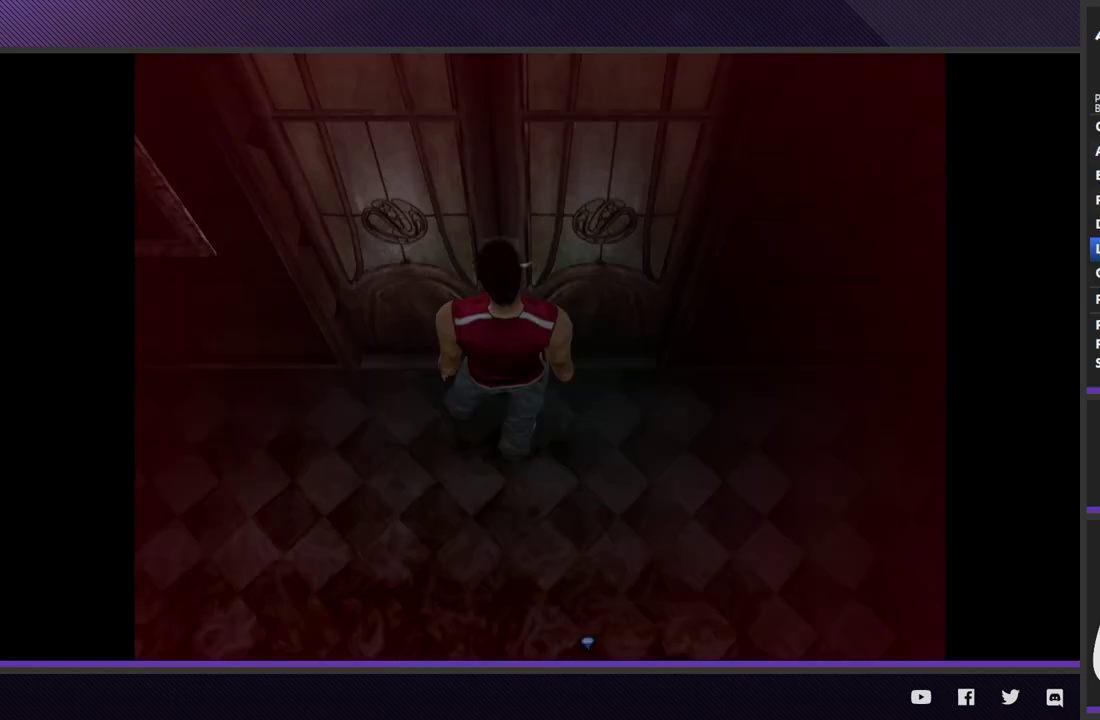
{"buttons": [], "left_stick": "center", "right_stick": "center", "events": [[67, "A", "down"], [150, "A", "up"]]}
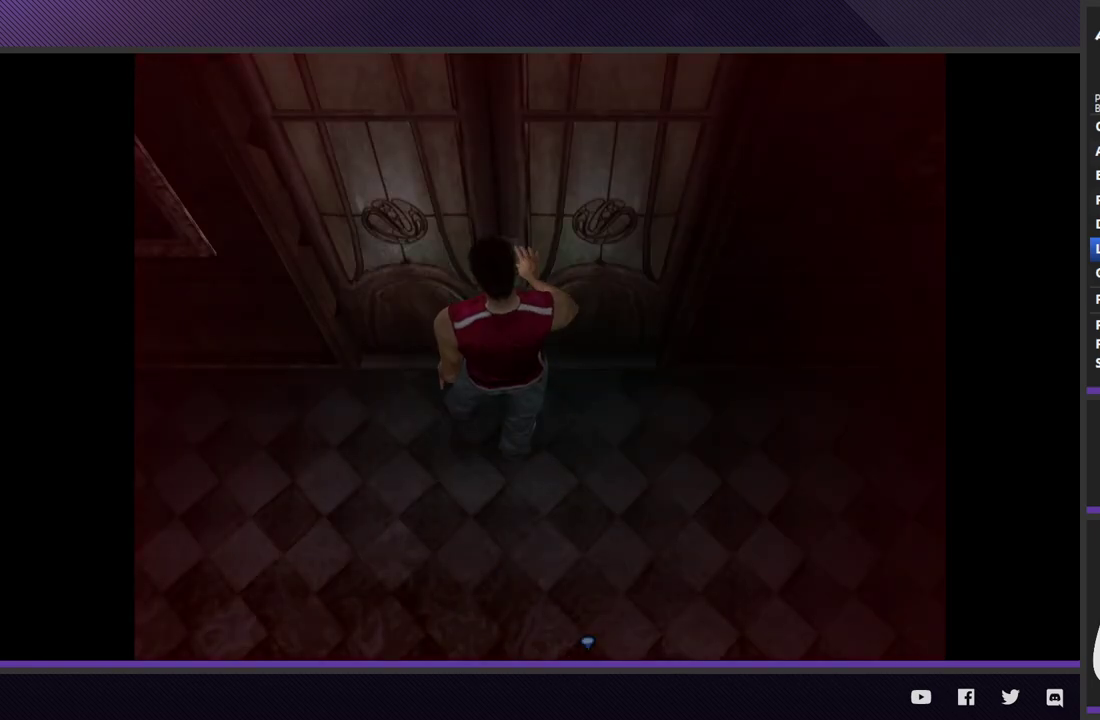
{"buttons": [], "left_stick": "center", "right_stick": "center"}
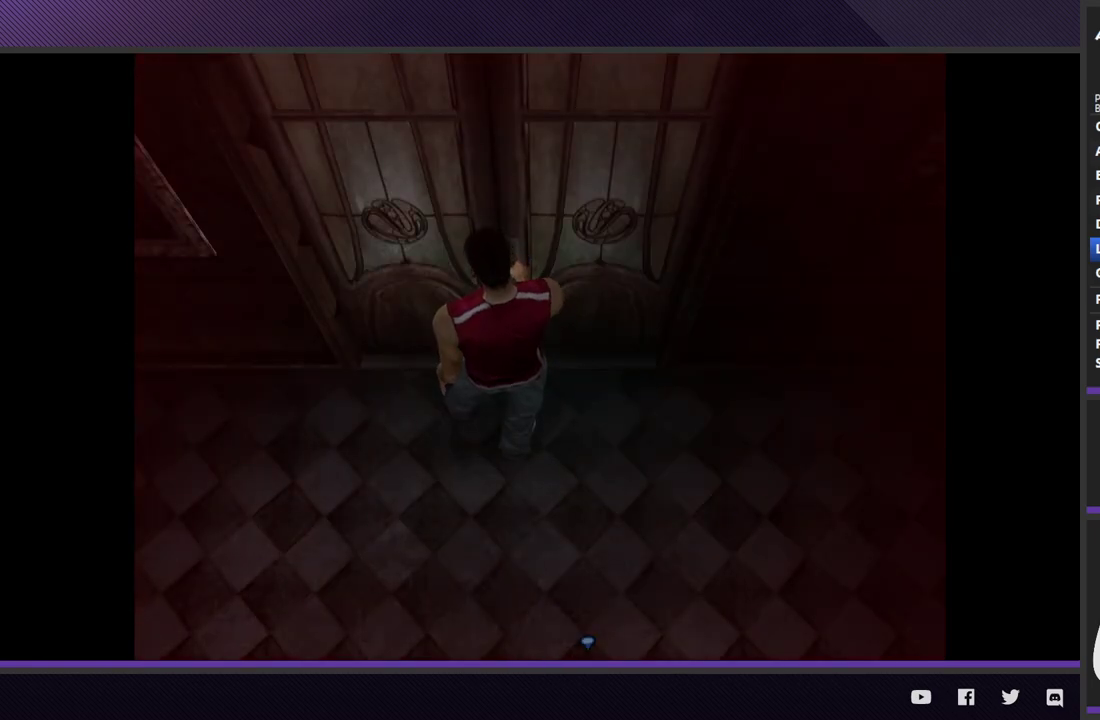
{"buttons": [], "left_stick": "center", "right_stick": "center"}
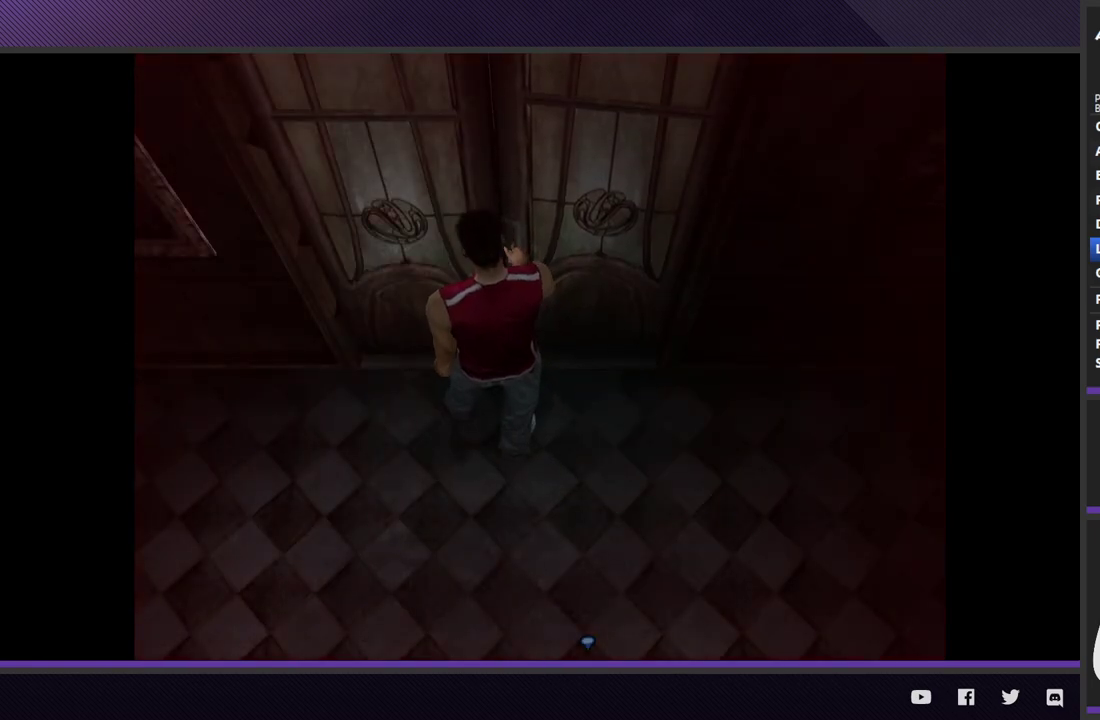
{"buttons": [], "left_stick": "center", "right_stick": "center"}
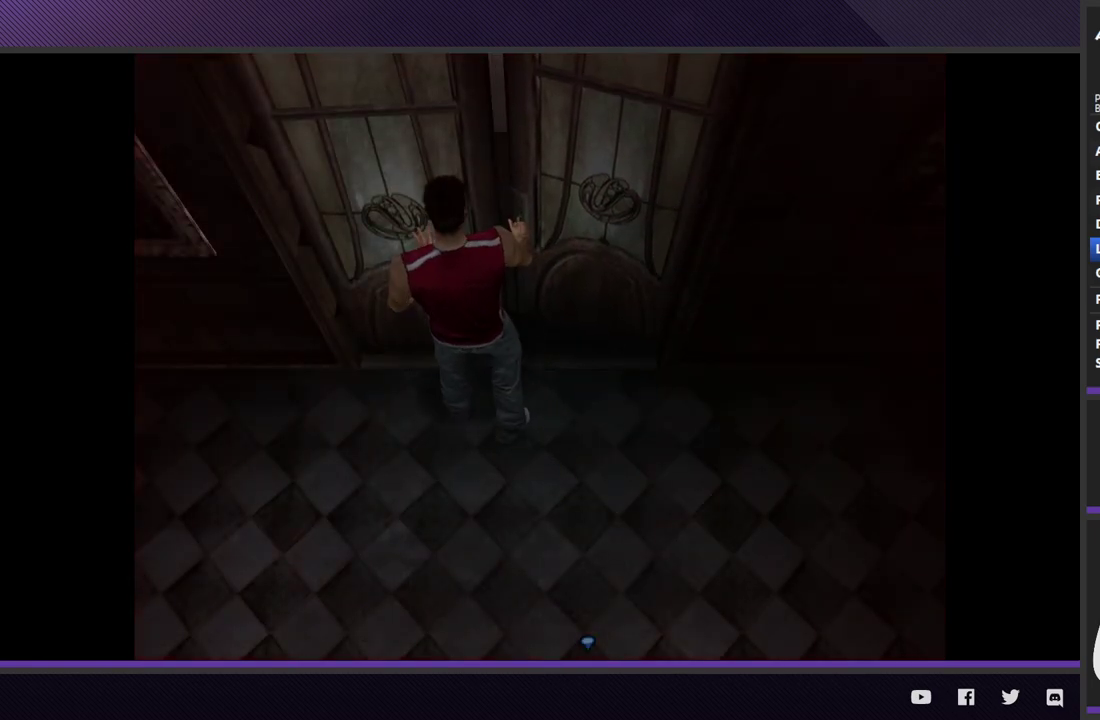
{"buttons": [], "left_stick": "down-left", "right_stick": "center", "events": [[400, "left_stick", "down-left"]]}
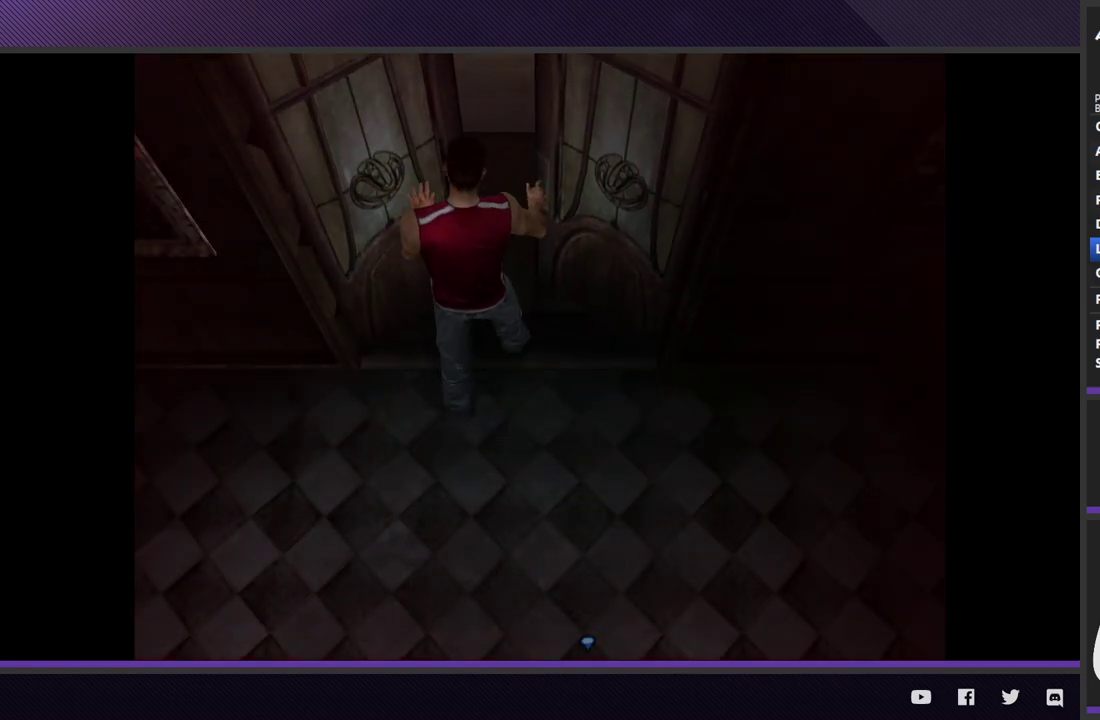
{"buttons": [], "left_stick": "down-left", "right_stick": "center"}
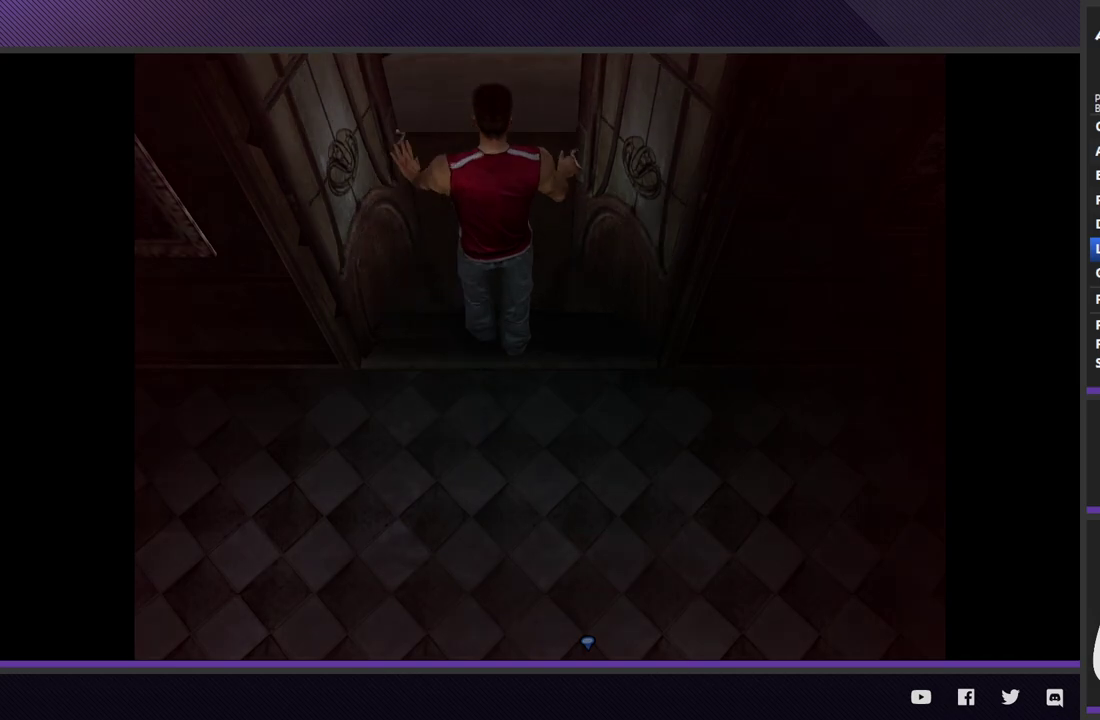
{"buttons": [], "left_stick": "down-left", "right_stick": "center"}
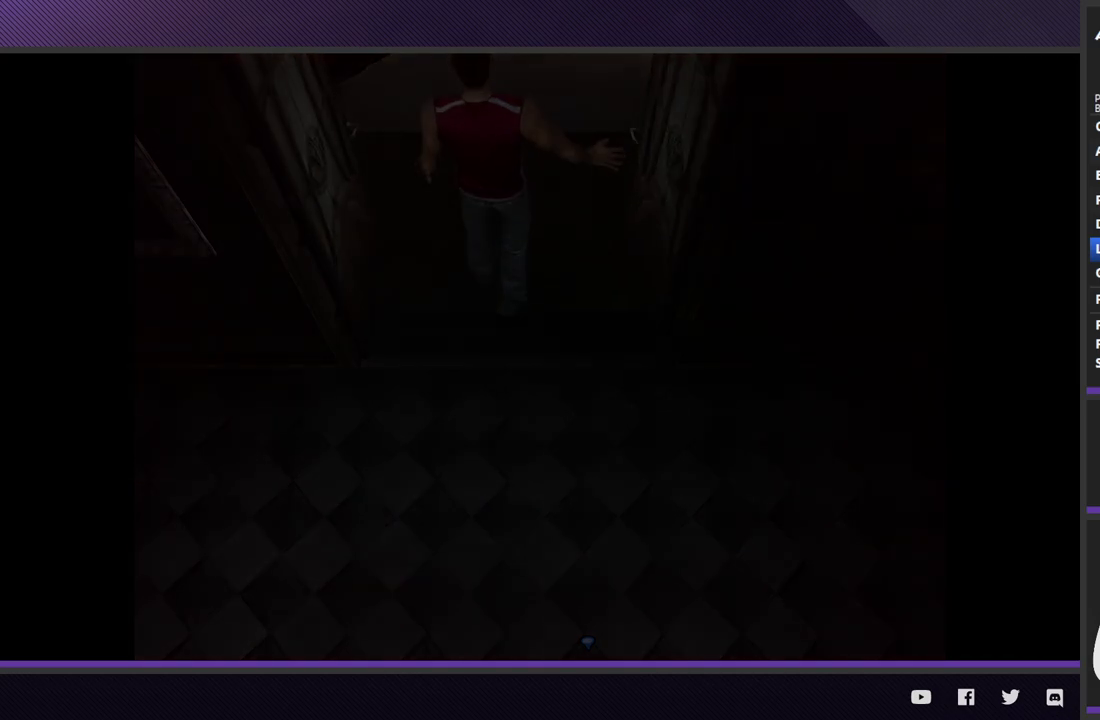
{"buttons": [], "left_stick": "down-left", "right_stick": "center"}
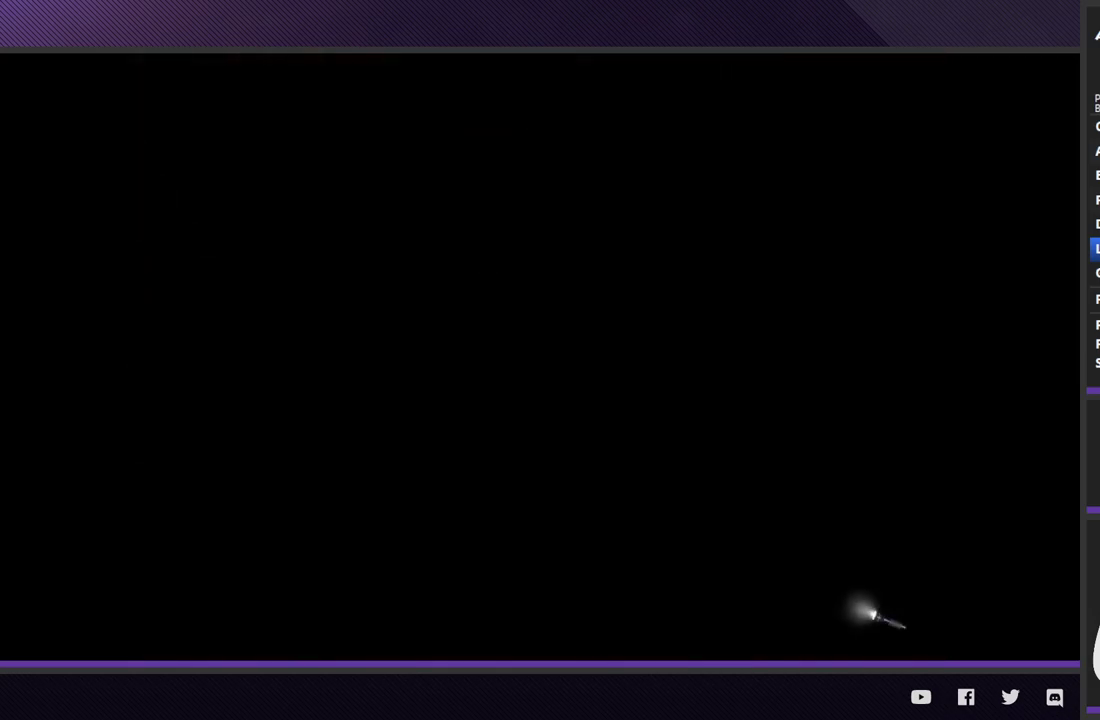
{"buttons": ["R2"], "left_stick": "down-left", "right_stick": "center", "events": [[200, "R2", "down"]]}
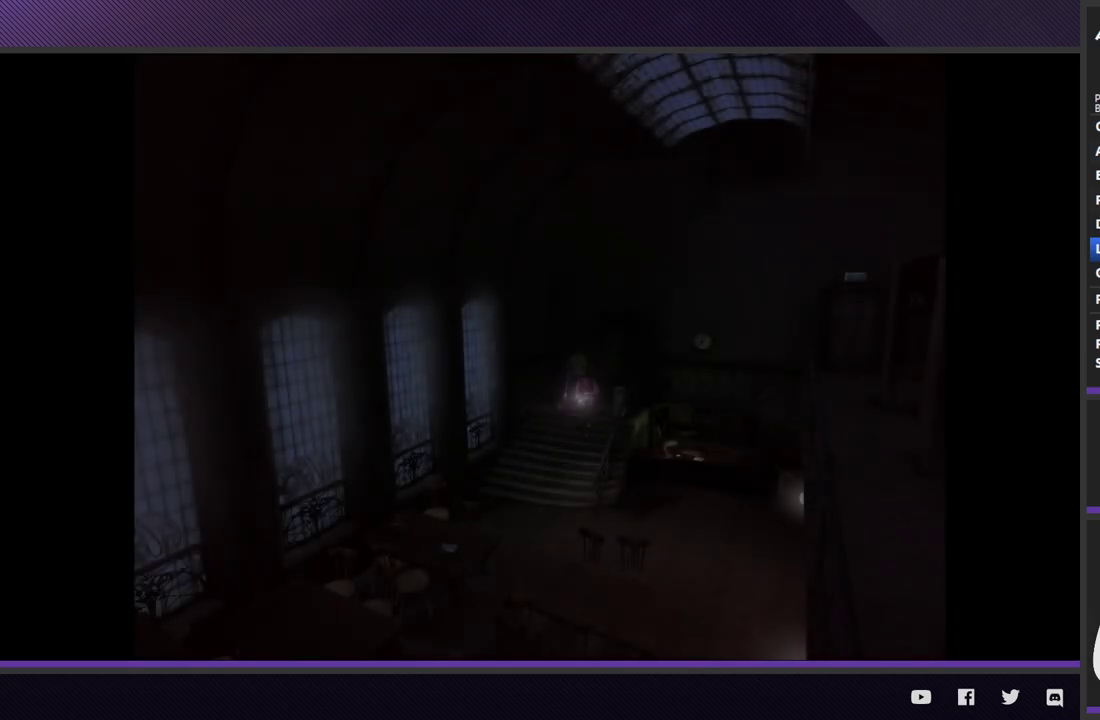
{"buttons": ["R2"], "left_stick": "down-left", "right_stick": "center"}
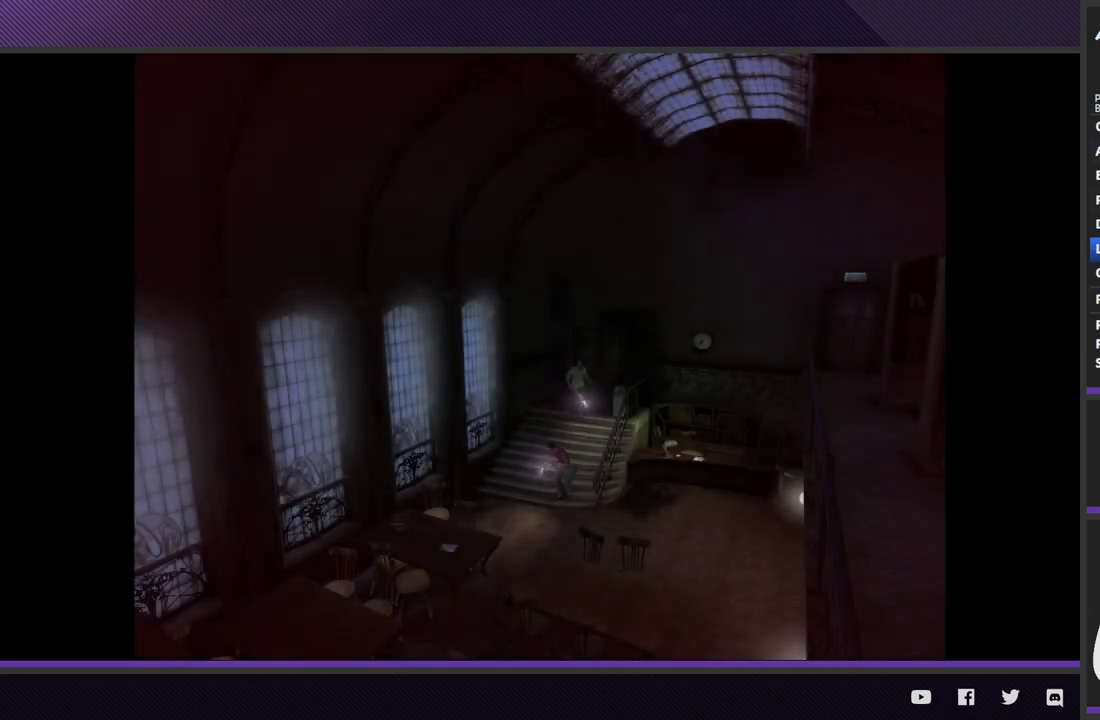
{"buttons": [], "left_stick": "down-left", "right_stick": "center", "events": [[483, "R2", "up"]]}
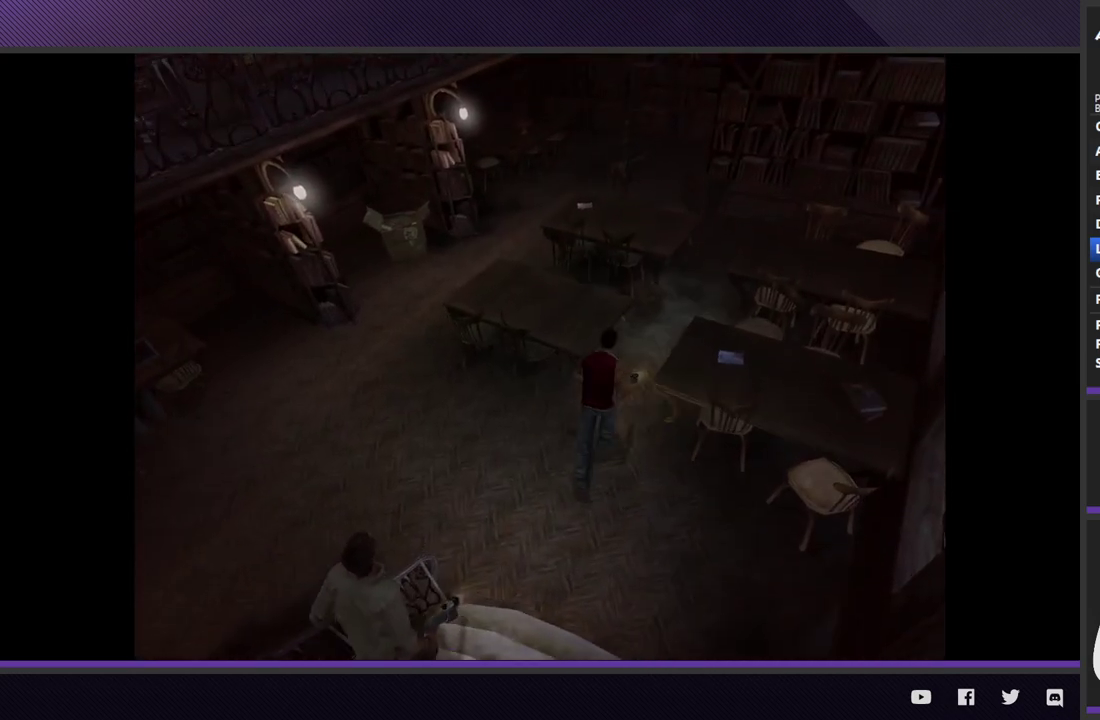
{"buttons": ["R2"], "left_stick": "up-right", "right_stick": "center", "events": [[100, "left_stick", "up-right"], [183, "R2", "down"]]}
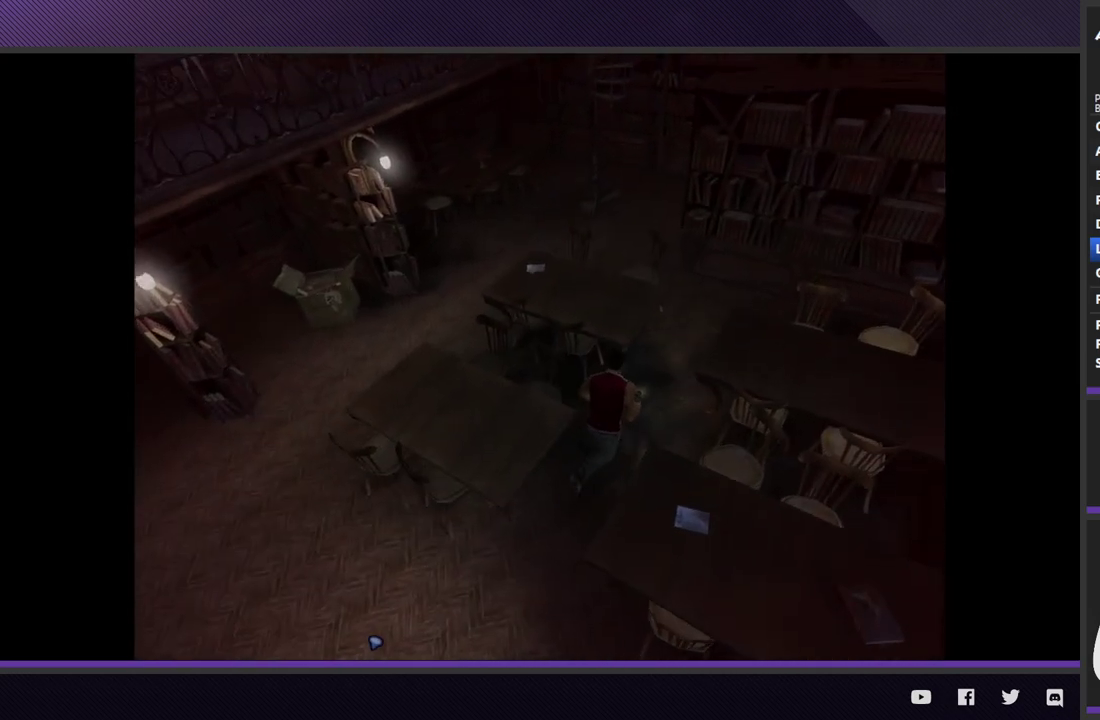
{"buttons": ["R2"], "left_stick": "up-right", "right_stick": "center"}
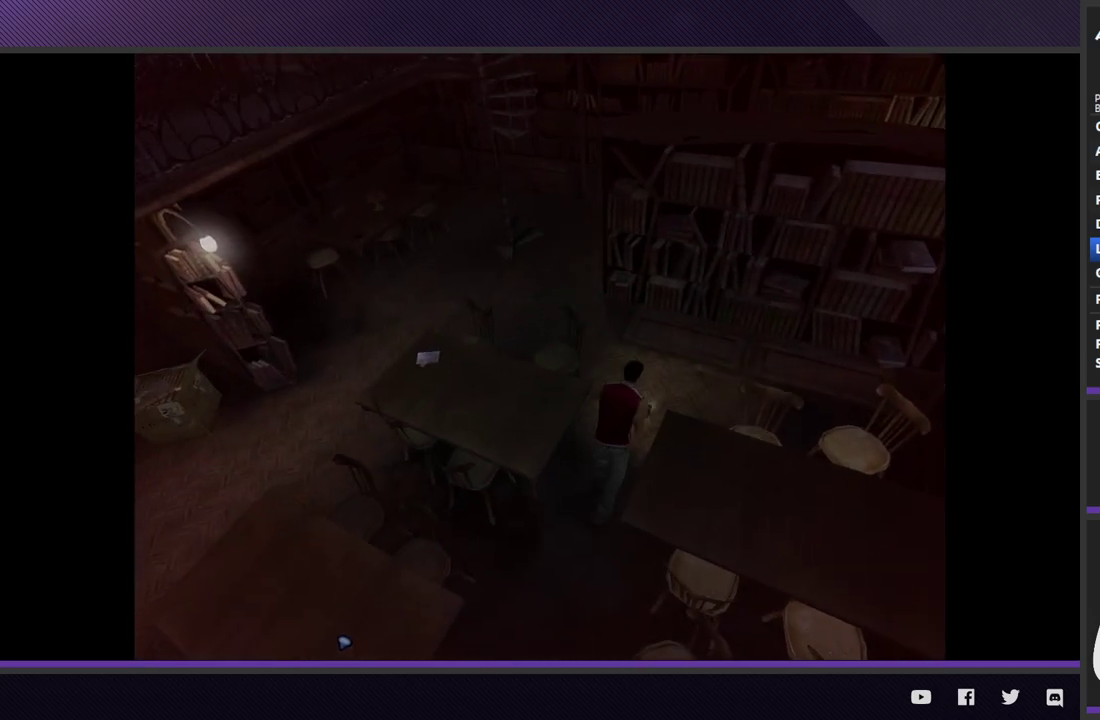
{"buttons": ["R2"], "left_stick": "up-left", "right_stick": "center"}
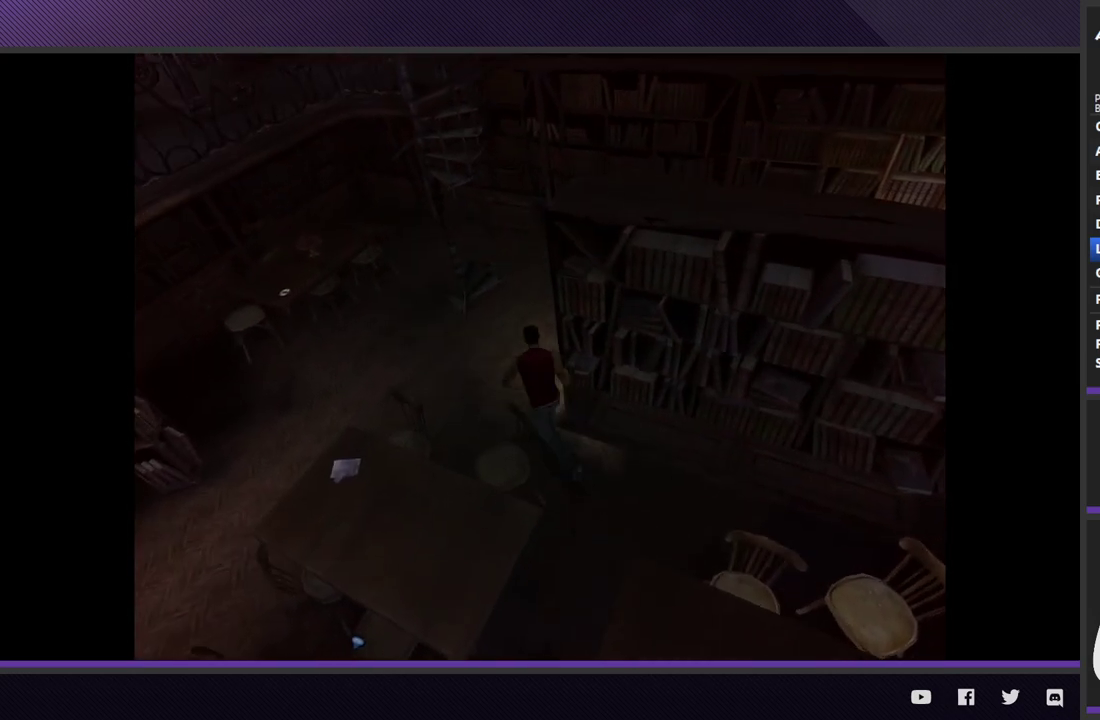
{"buttons": ["R2"], "left_stick": "right", "right_stick": "center"}
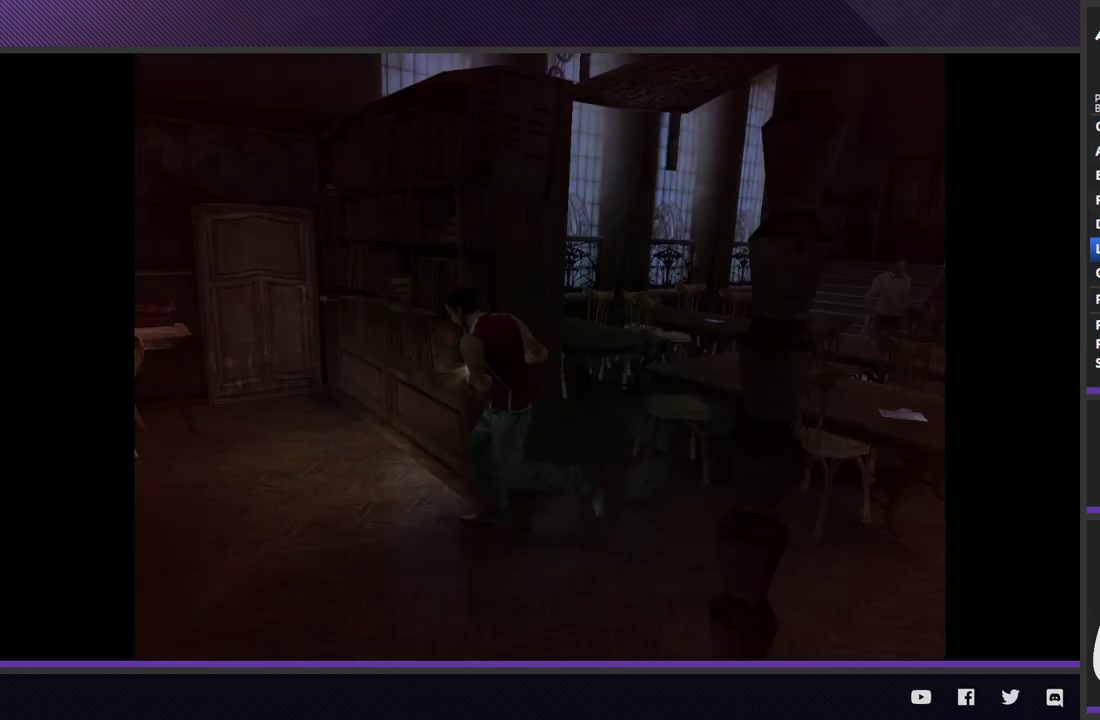
{"buttons": ["R2"], "left_stick": "up-left", "right_stick": "center"}
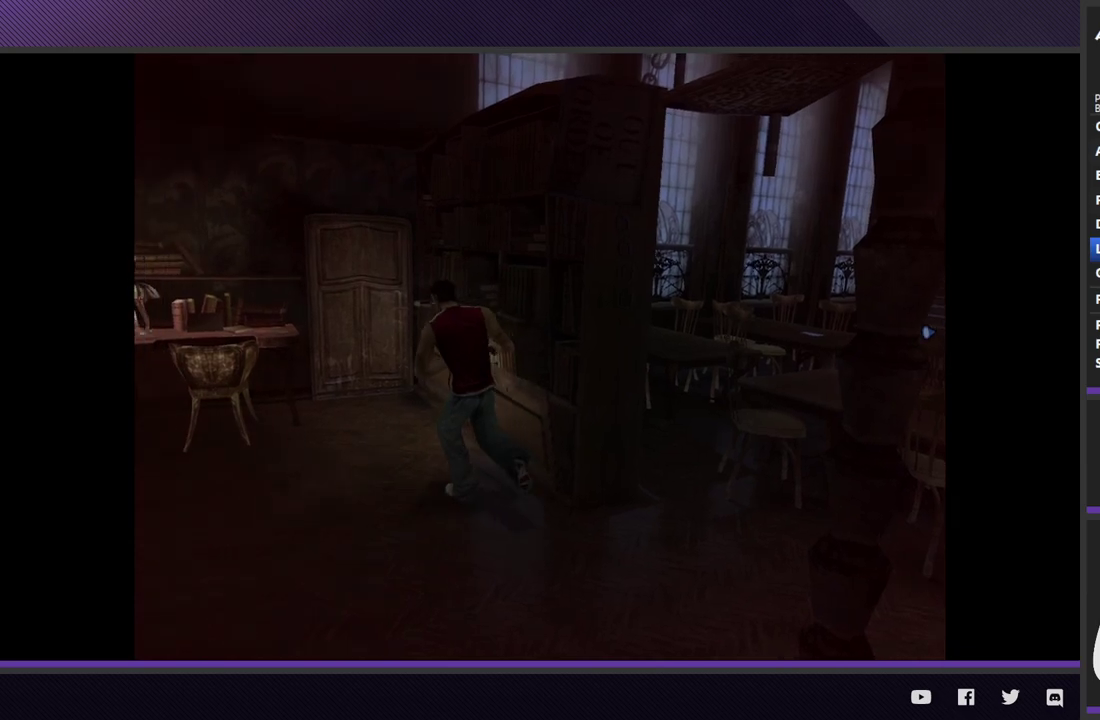
{"buttons": [], "left_stick": "up-left", "right_stick": "center"}
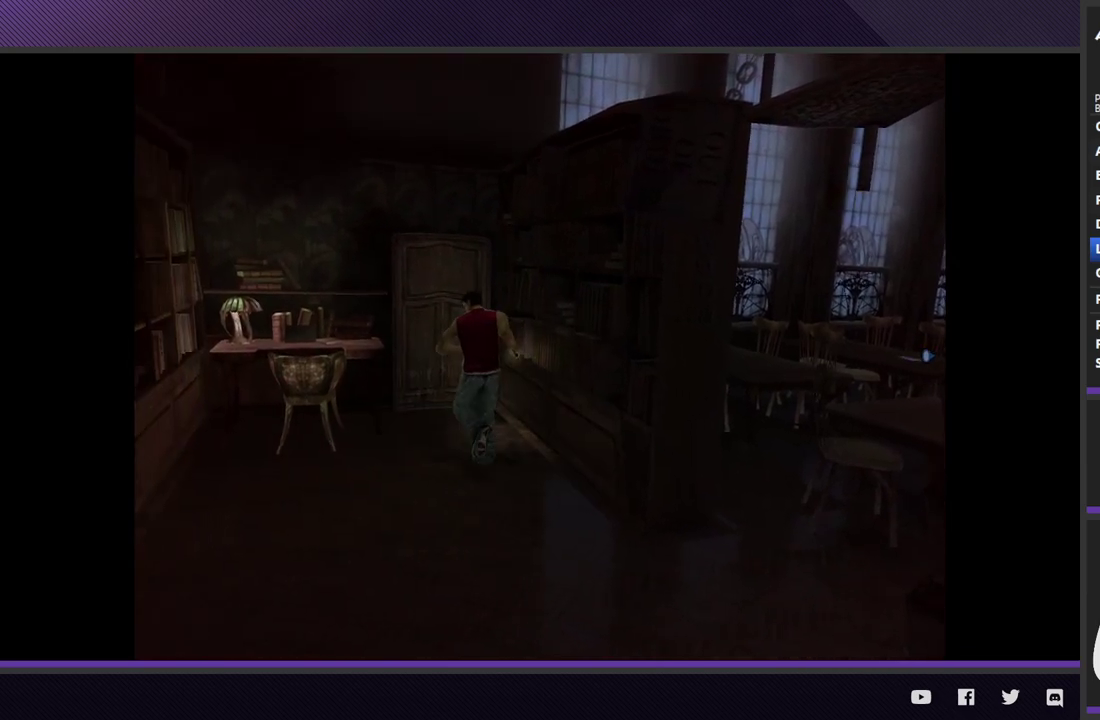
{"buttons": [], "left_stick": "up-left", "right_stick": "center"}
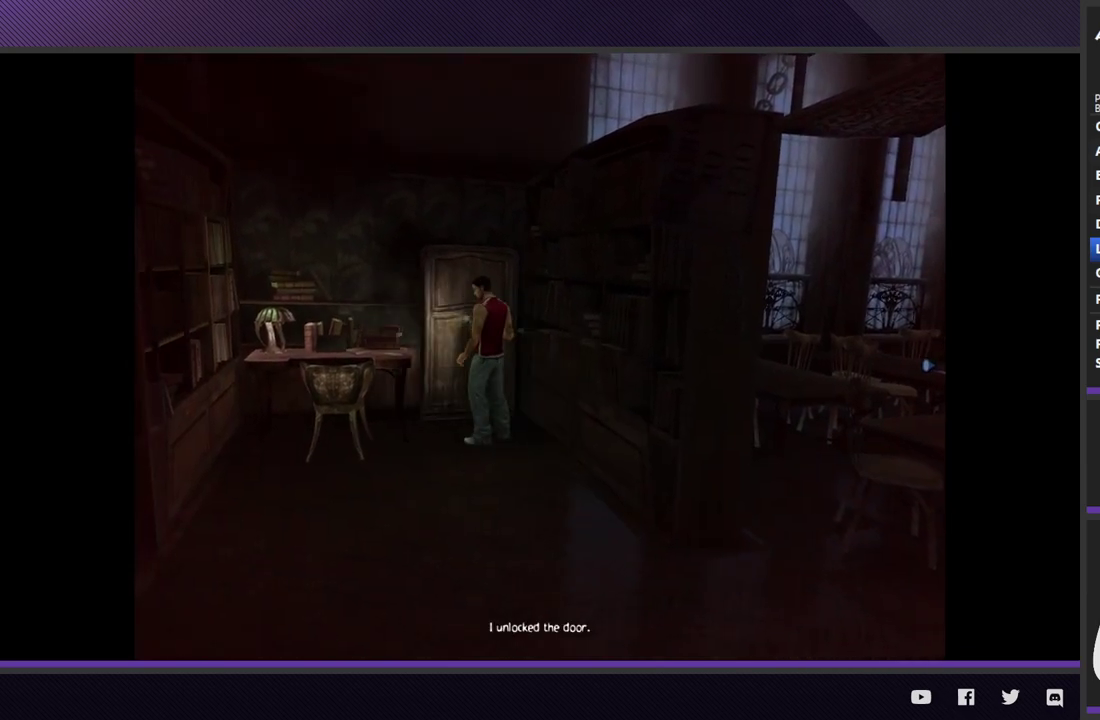
{"buttons": [], "left_stick": "center", "right_stick": "center", "events": [[67, "A", "down"], [167, "A", "up"], [233, "A", "down"], [317, "A", "up"], [350, "left_stick", "center"]]}